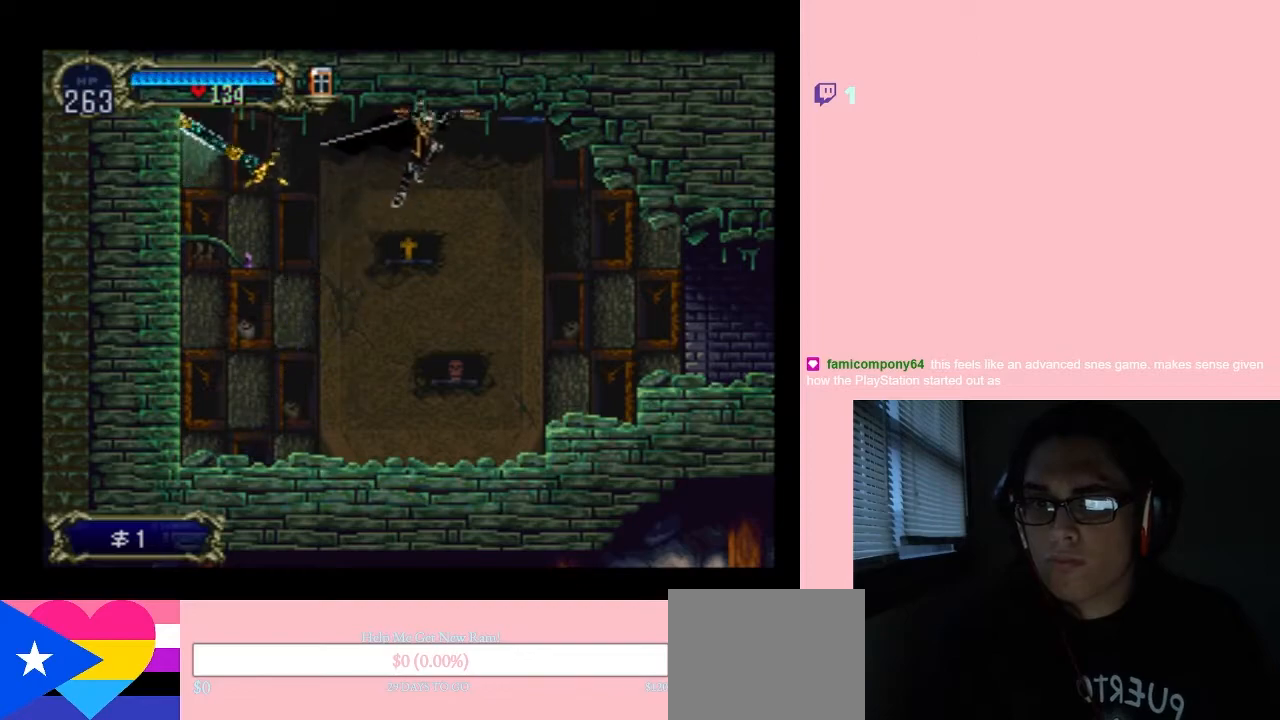
Gameplay with a controller (Nintendo layout); each line is a JSON object with the inputs held at the frame after it. "events" lists button and stick changes between this image and that frame as [ms after this image, input, new state], when the widget could be followed in between. Not read: L2 L3 R2 R3.
{"buttons": ["Y", "DPAD_RIGHT"], "left_stick": "center", "right_stick": "center", "events": [[100, "Y", "up"], [150, "B", "up"], [417, "Y", "down"]]}
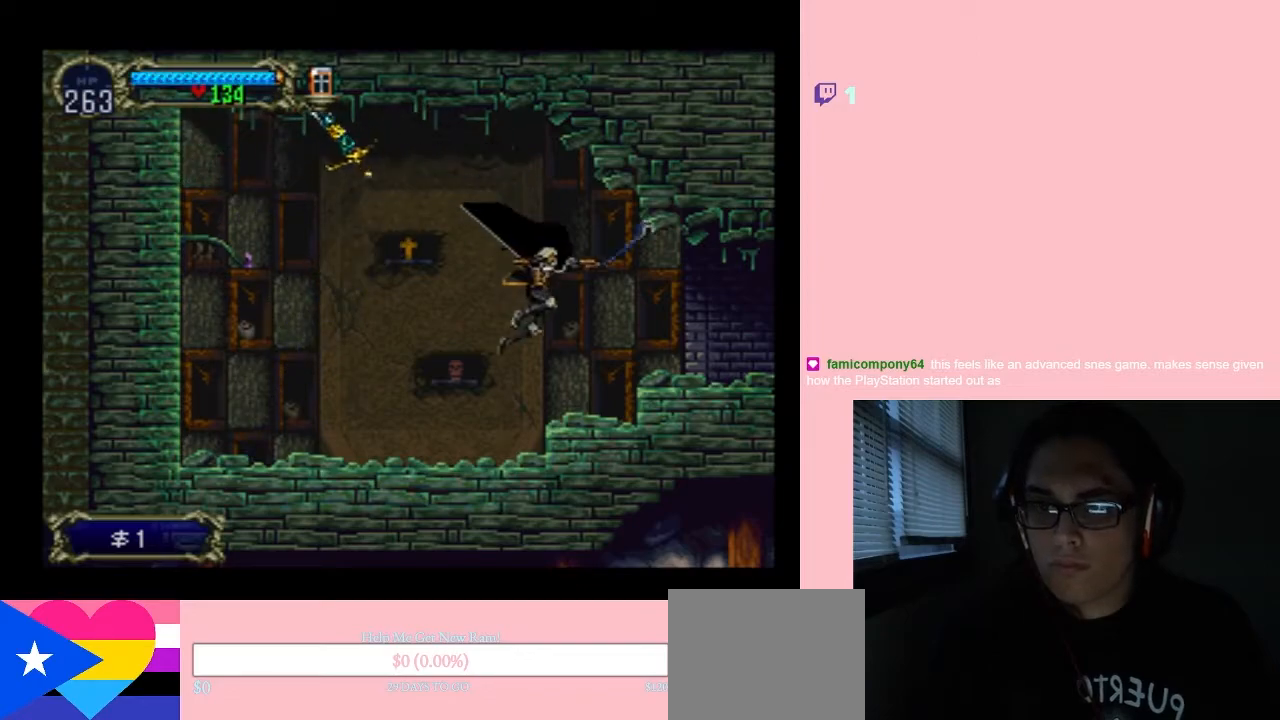
{"buttons": ["SELECT"], "left_stick": "center", "right_stick": "center", "events": [[67, "Y", "up"], [350, "DPAD_RIGHT", "up"], [417, "SELECT", "down"]]}
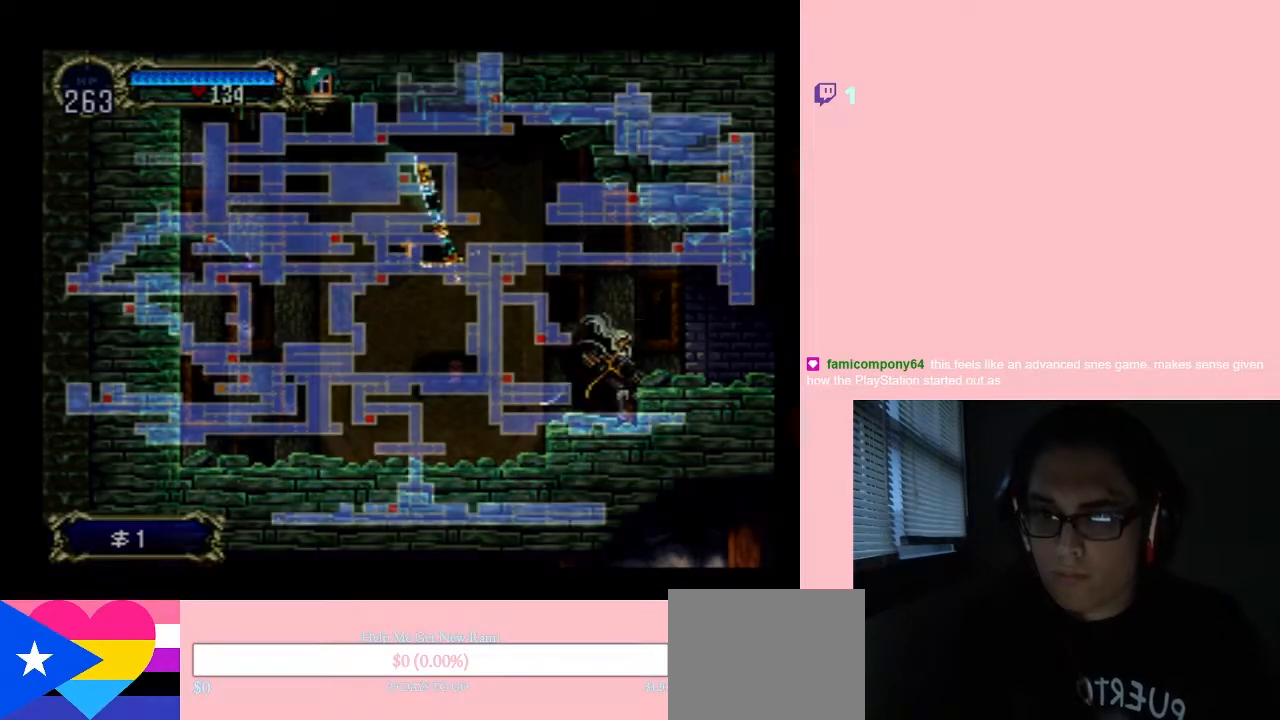
{"buttons": [], "left_stick": "center", "right_stick": "center", "events": [[117, "SELECT", "up"]]}
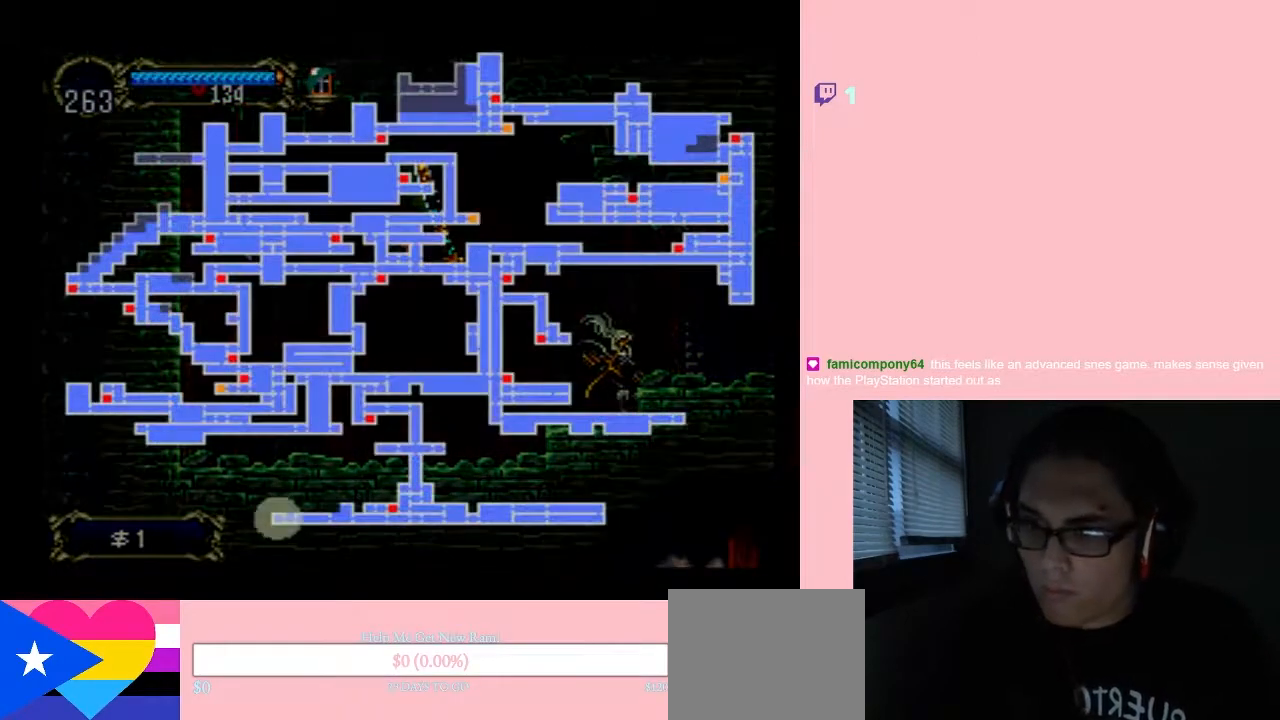
{"buttons": [], "left_stick": "center", "right_stick": "center", "events": [[250, "SELECT", "down"], [383, "SELECT", "up"]]}
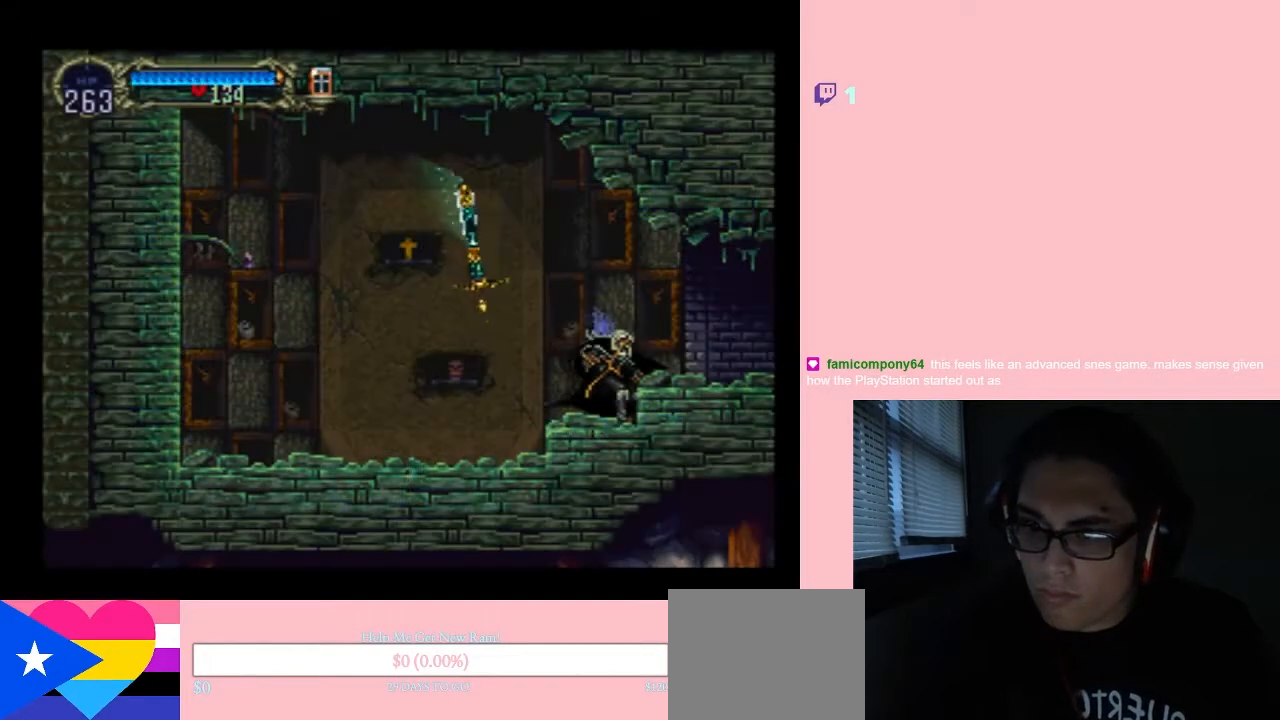
{"buttons": ["DPAD_RIGHT"], "left_stick": "center", "right_stick": "center", "events": [[67, "B", "down"], [67, "DPAD_RIGHT", "down"], [183, "B", "up"]]}
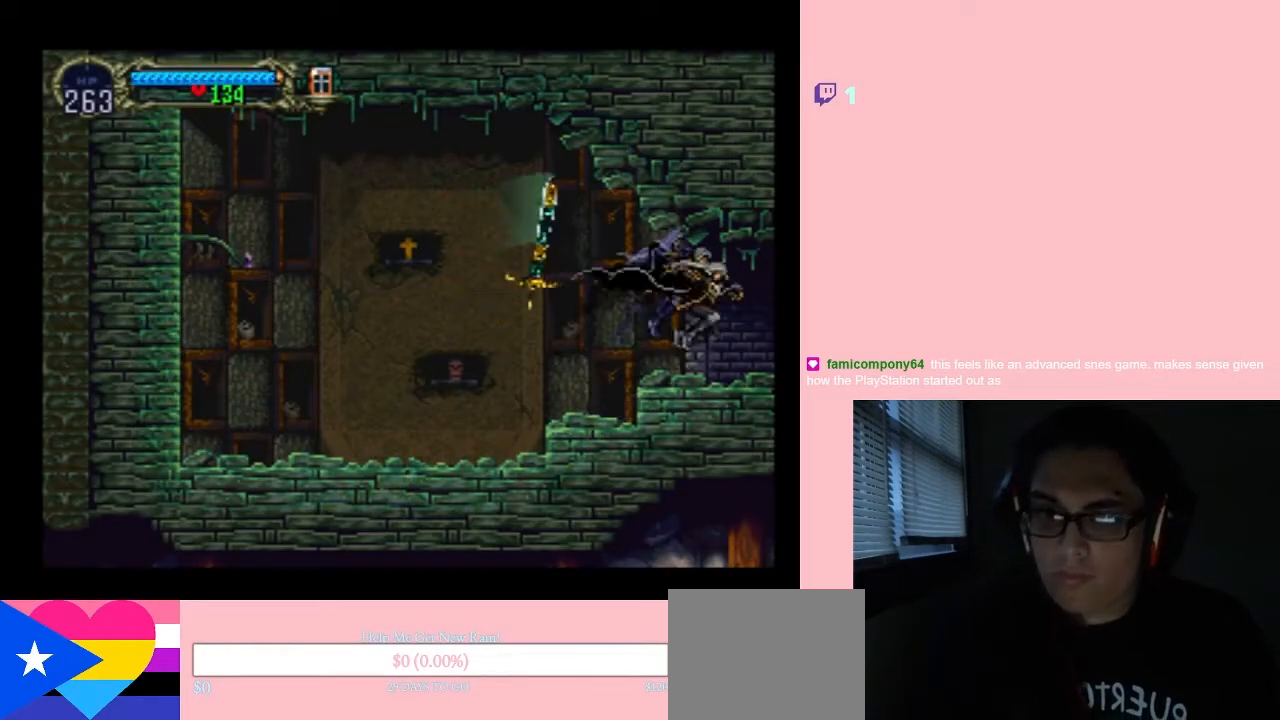
{"buttons": ["X"], "left_stick": "center", "right_stick": "center", "events": [[33, "DPAD_LEFT", "down"], [133, "X", "down"], [167, "DPAD_LEFT", "up"], [283, "X", "up"], [367, "DPAD_RIGHT", "up"], [400, "X", "down"]]}
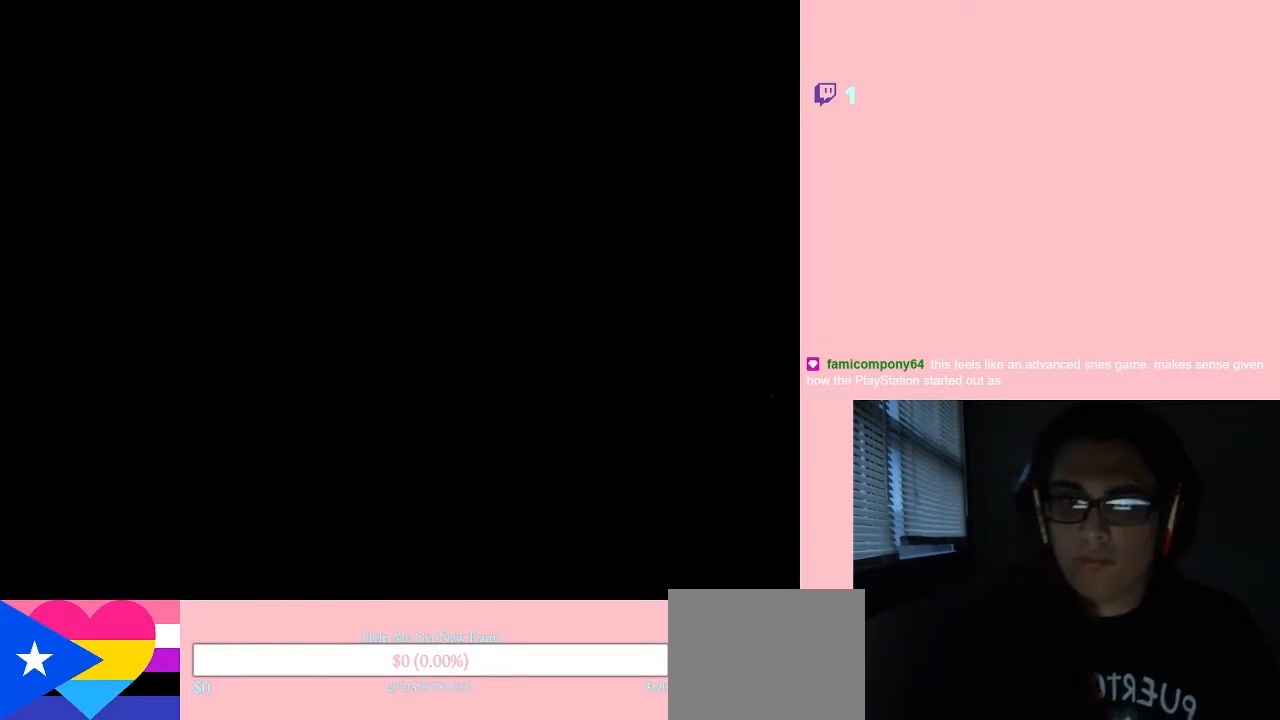
{"buttons": [], "left_stick": "center", "right_stick": "center", "events": [[500, "X", "up"]]}
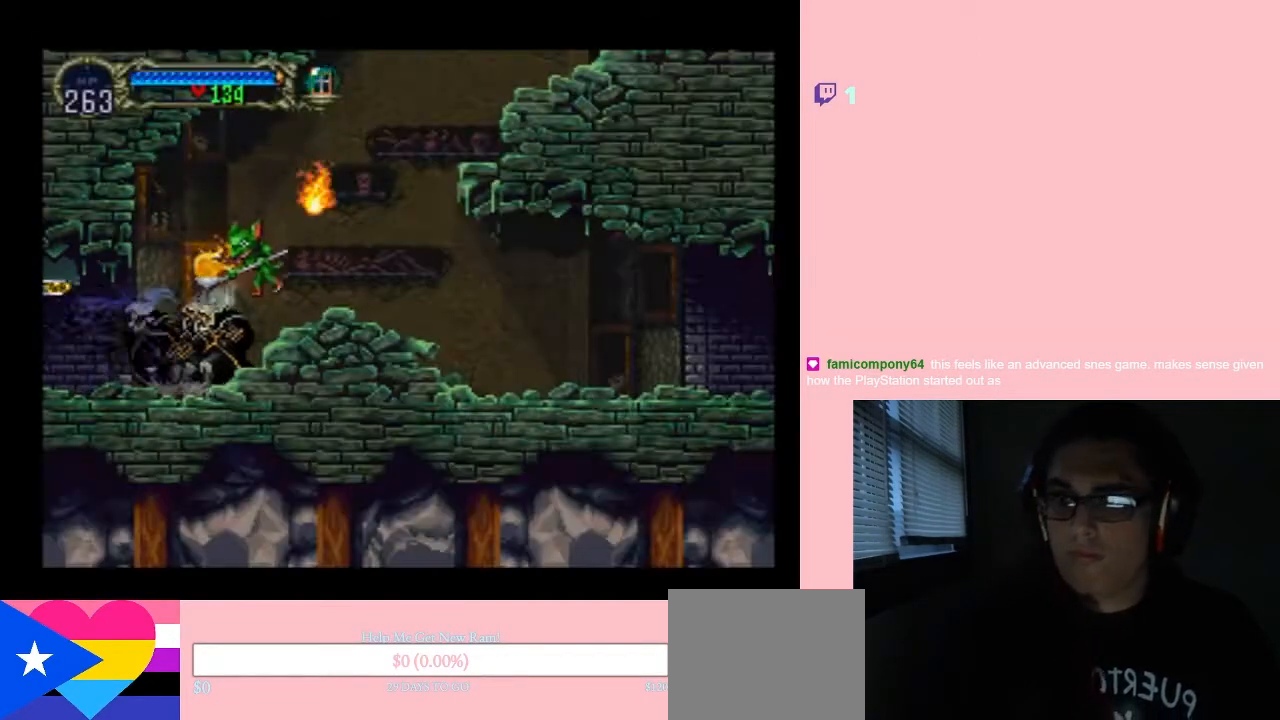
{"buttons": ["DPAD_RIGHT"], "left_stick": "center", "right_stick": "center", "events": [[33, "DPAD_RIGHT", "down"], [100, "Y", "down"], [250, "Y", "up"]]}
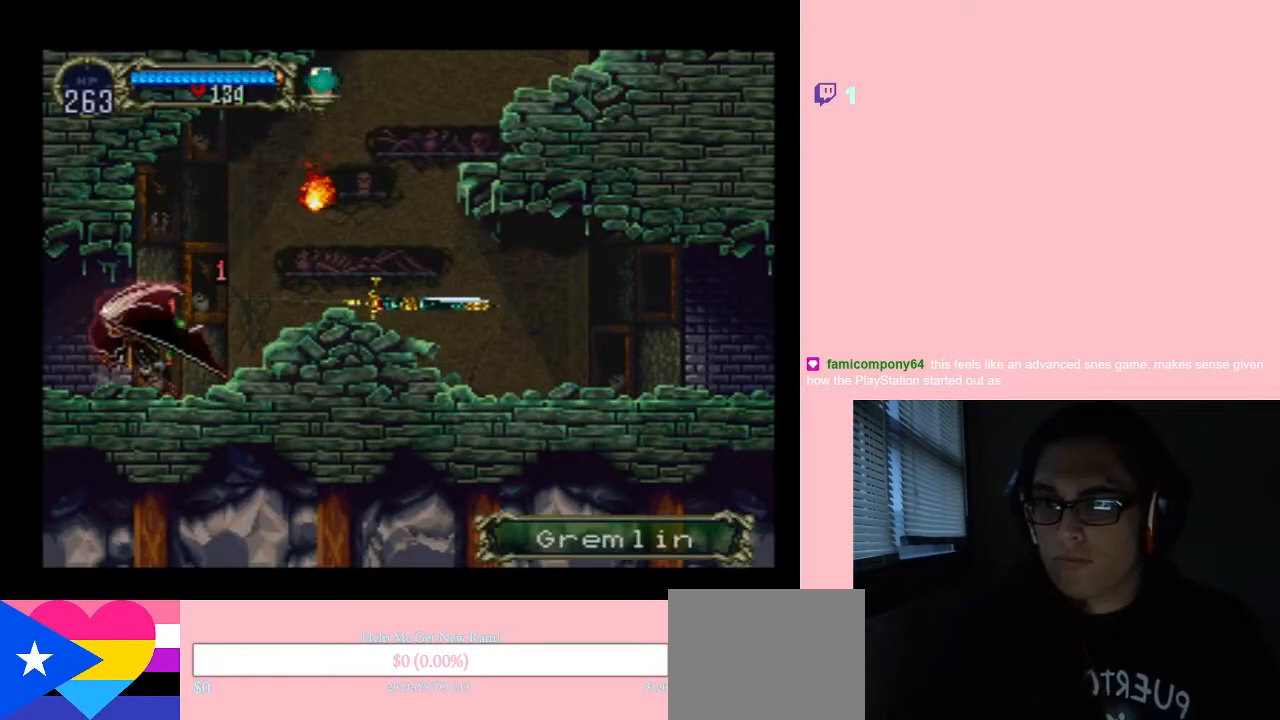
{"buttons": ["DPAD_RIGHT"], "left_stick": "center", "right_stick": "center", "events": [[83, "Y", "down"], [183, "Y", "up"], [267, "Y", "down"], [283, "DPAD_RIGHT", "up"], [383, "Y", "up"], [450, "DPAD_RIGHT", "down"]]}
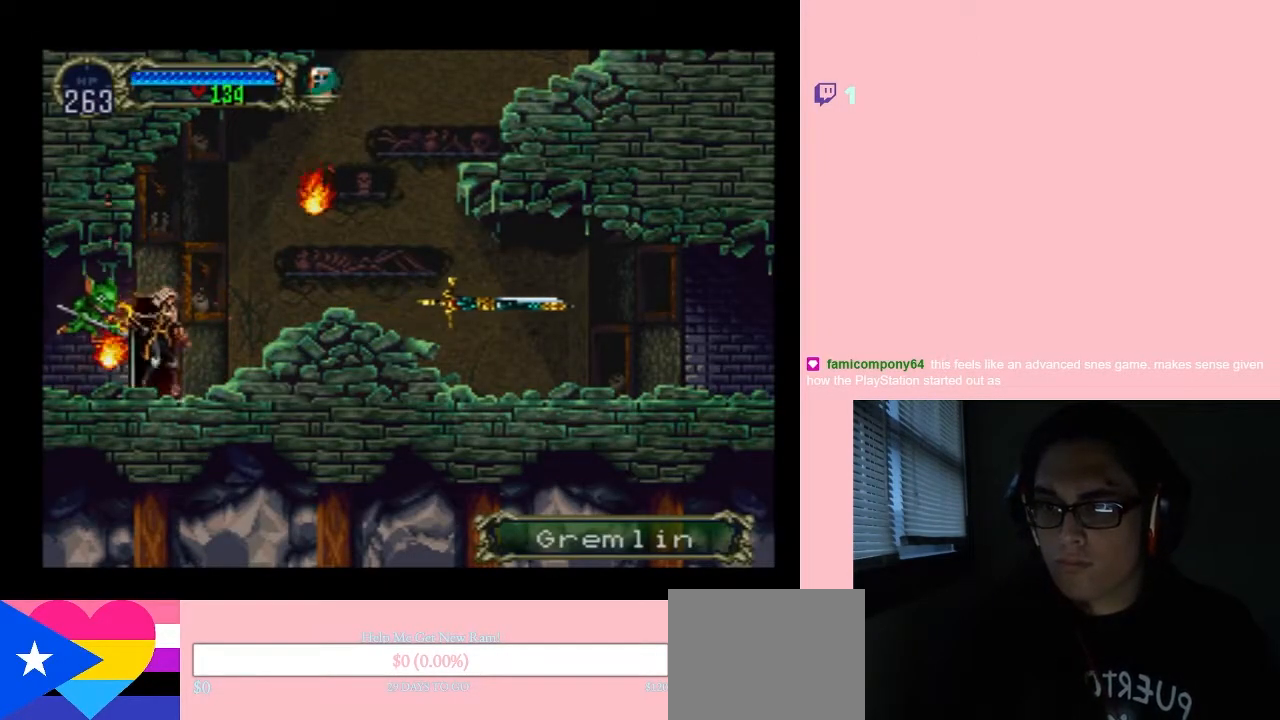
{"buttons": ["Y", "DPAD_RIGHT"], "left_stick": "center", "right_stick": "center", "events": [[183, "B", "down"], [250, "Y", "down"], [350, "B", "up"]]}
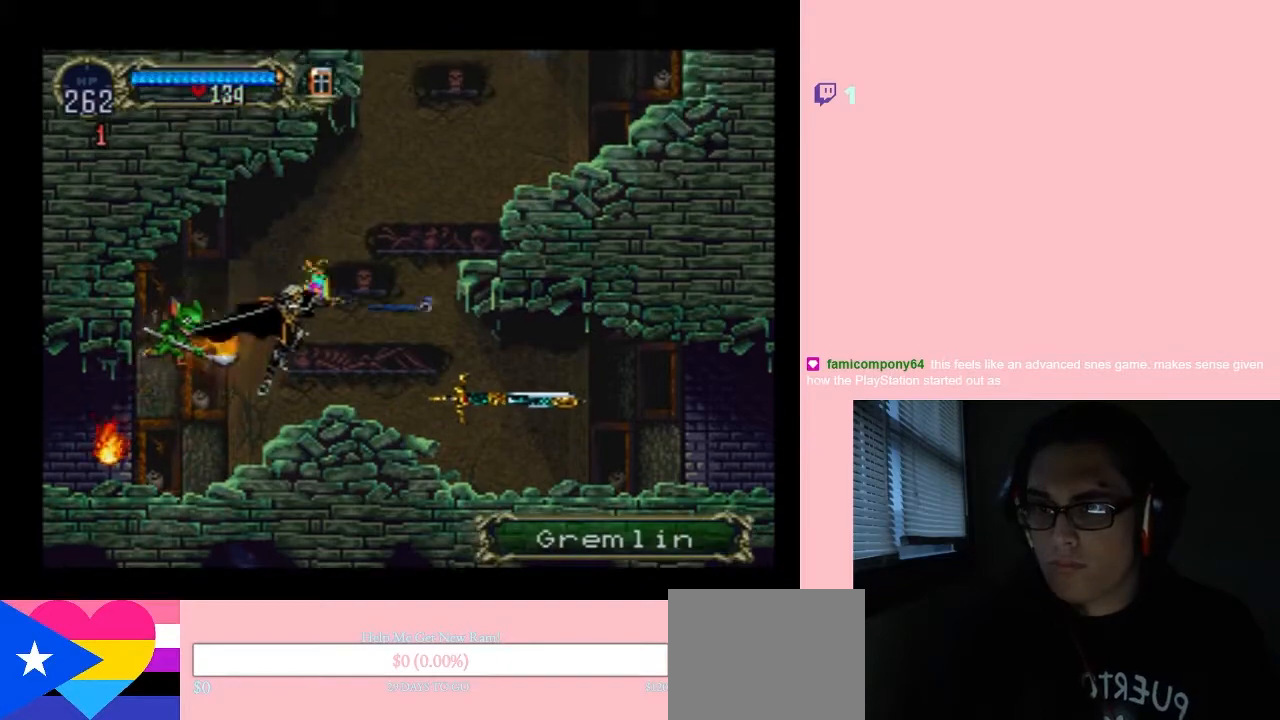
{"buttons": [], "left_stick": "center", "right_stick": "center", "events": [[67, "Y", "up"], [267, "DPAD_LEFT", "down"], [283, "DPAD_RIGHT", "up"], [317, "Y", "down"], [450, "DPAD_LEFT", "up"], [500, "Y", "up"]]}
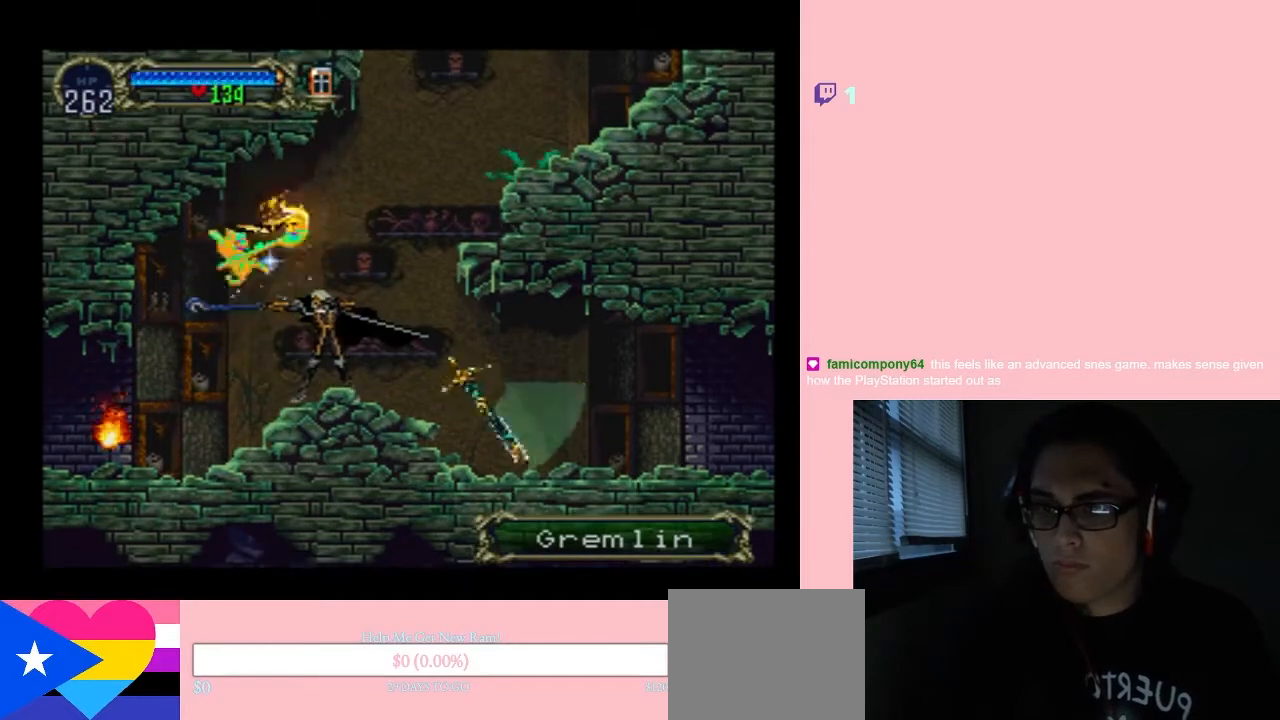
{"buttons": ["Y"], "left_stick": "center", "right_stick": "center", "events": [[400, "Y", "down"]]}
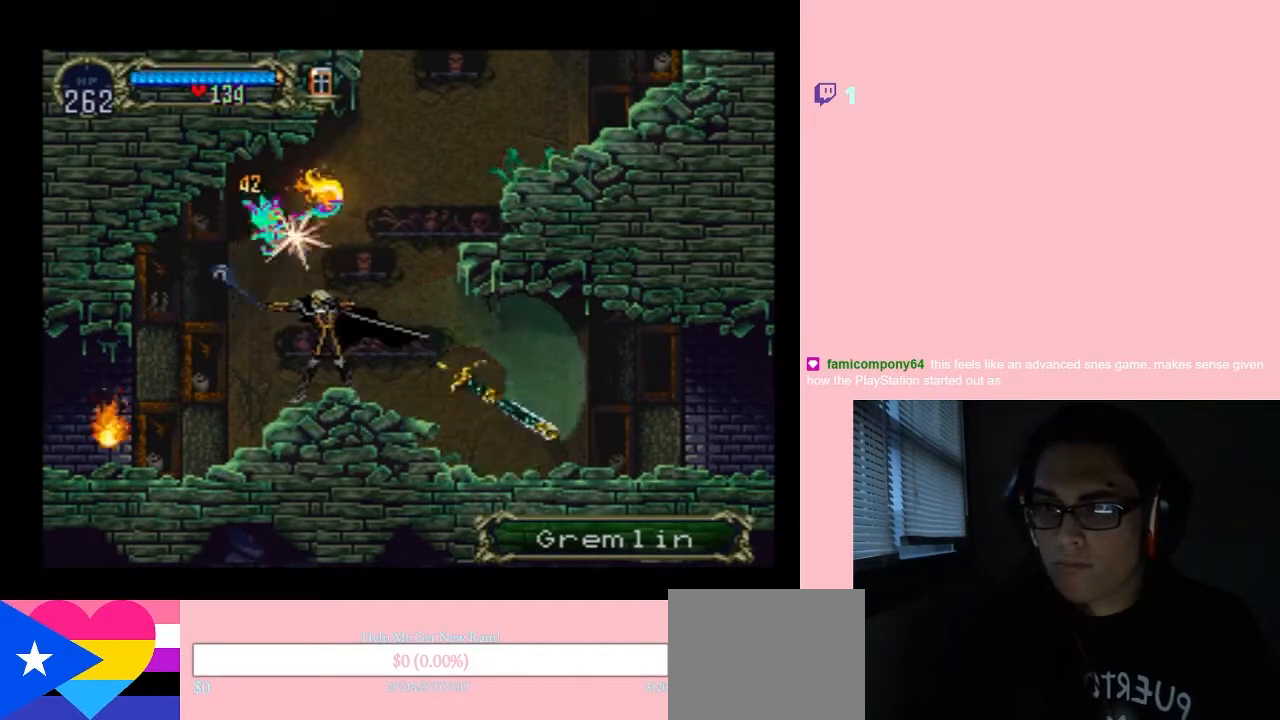
{"buttons": [], "left_stick": "center", "right_stick": "center", "events": [[183, "Y", "up"]]}
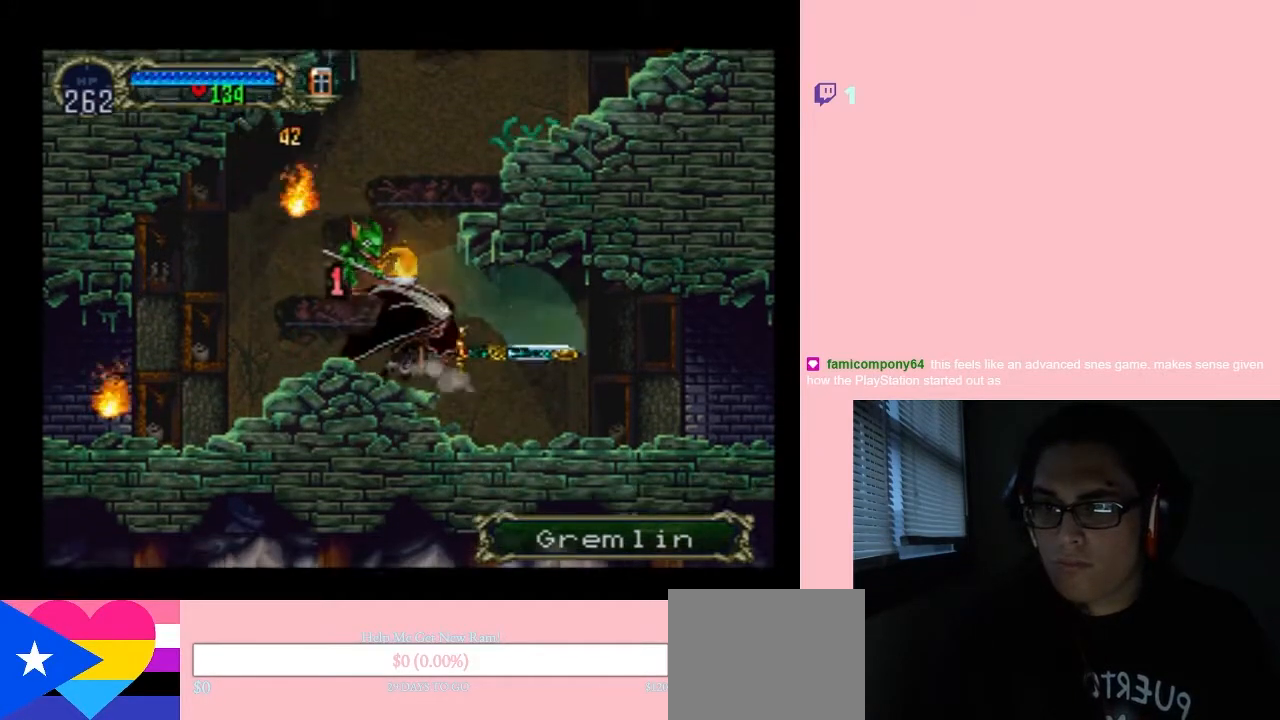
{"buttons": [], "left_stick": "center", "right_stick": "center", "events": [[67, "DPAD_LEFT", "down"], [100, "Y", "down"], [167, "Y", "up"], [217, "DPAD_LEFT", "up"], [367, "Y", "down"], [450, "Y", "up"]]}
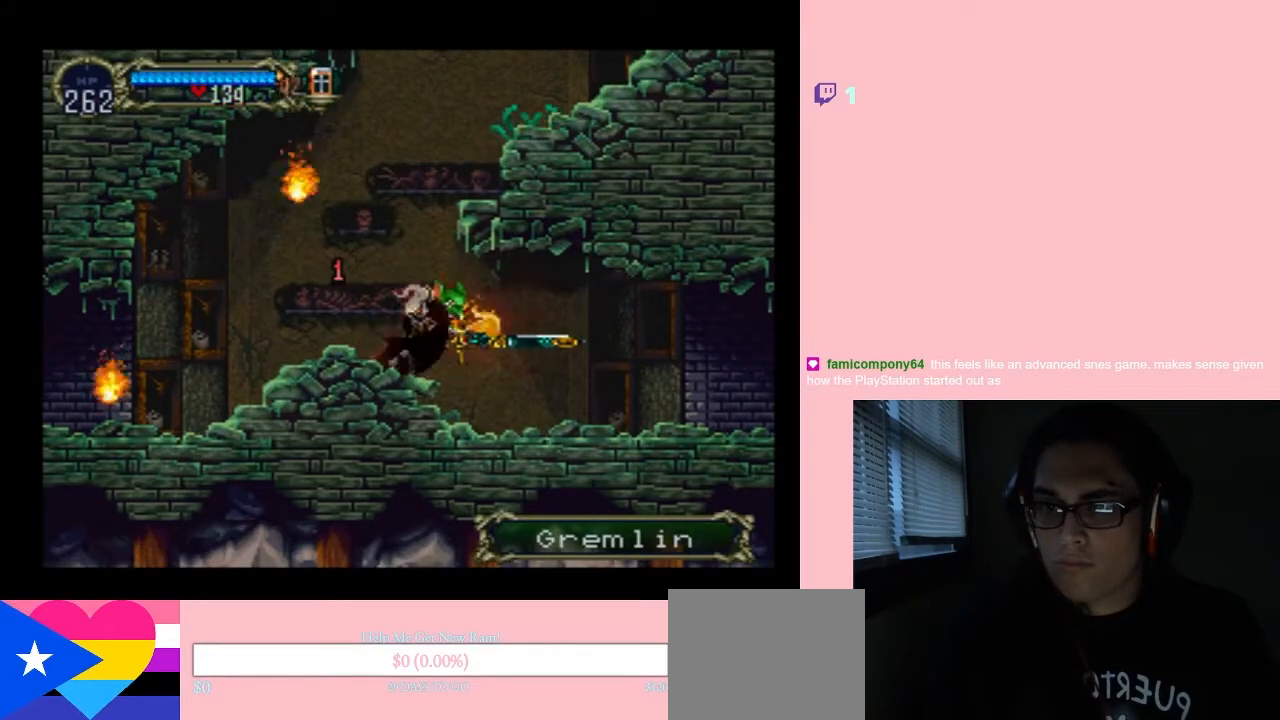
{"buttons": ["Y", "DPAD_RIGHT"], "left_stick": "center", "right_stick": "center", "events": [[50, "DPAD_RIGHT", "down"], [183, "Y", "down"], [333, "Y", "up"], [433, "Y", "down"]]}
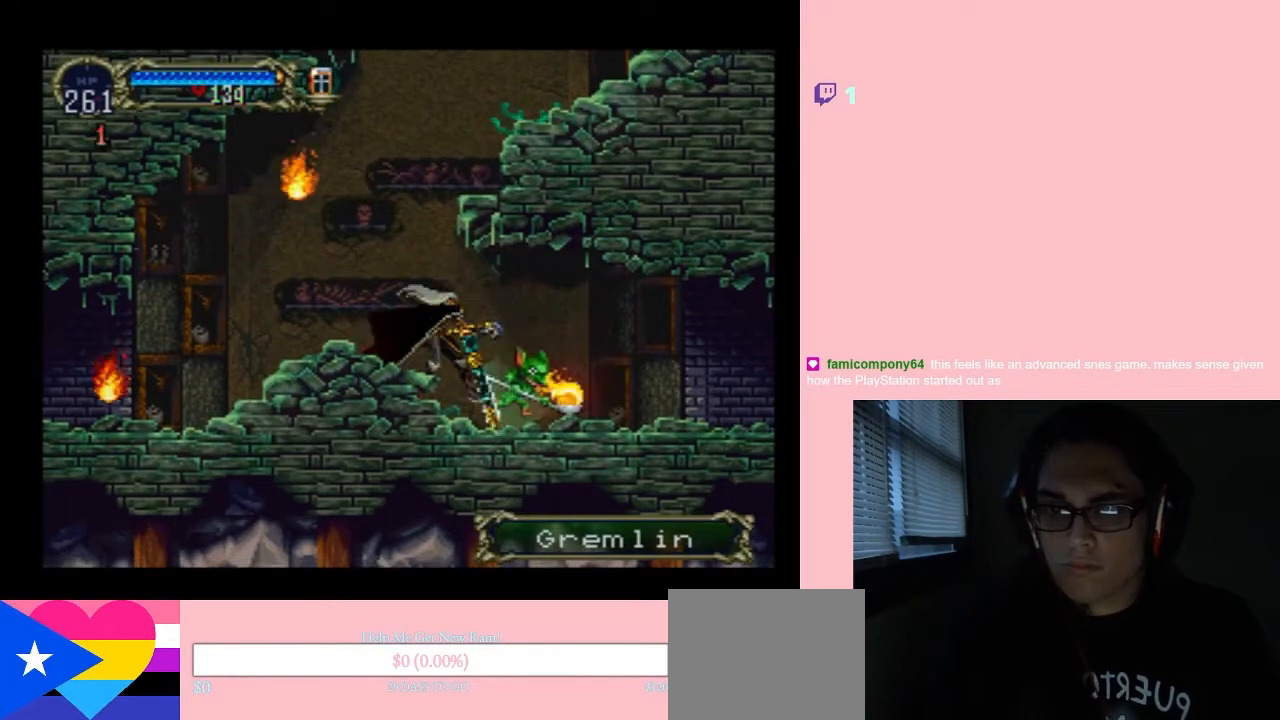
{"buttons": ["Y", "DPAD_RIGHT"], "left_stick": "center", "right_stick": "center", "events": [[17, "Y", "up"], [417, "Y", "down"]]}
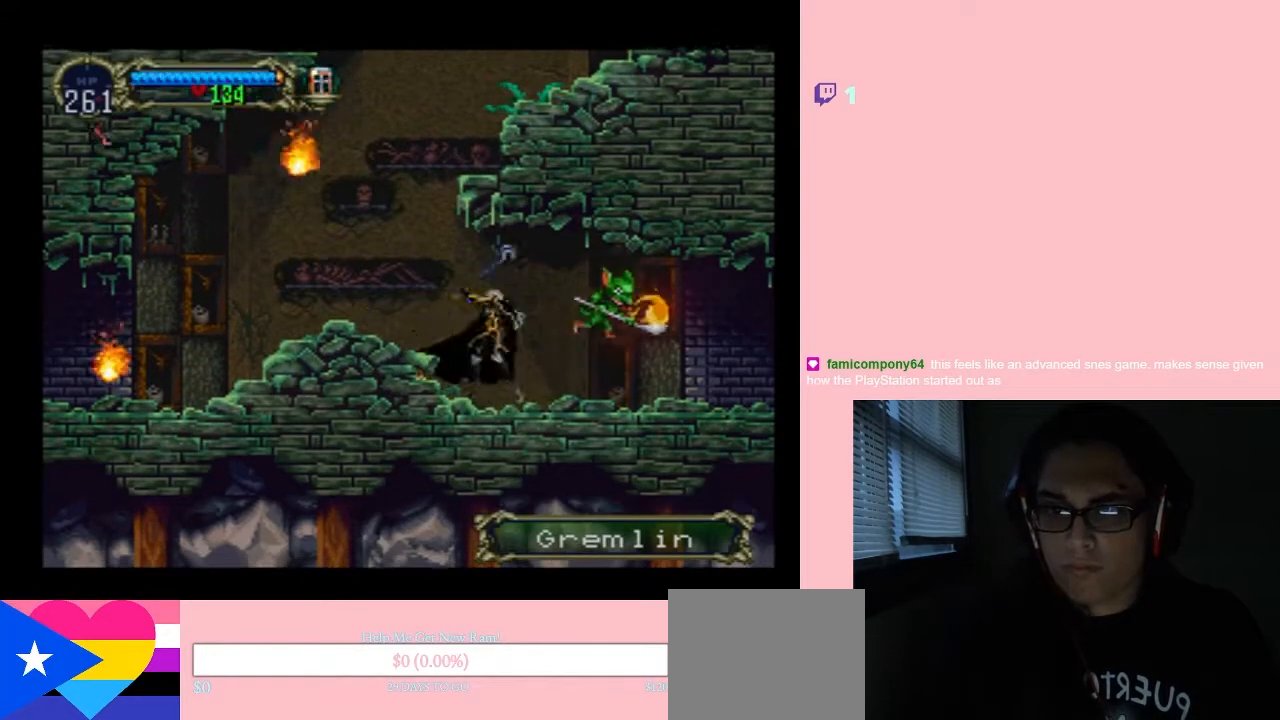
{"buttons": [], "left_stick": "center", "right_stick": "center", "events": [[150, "Y", "up"], [250, "DPAD_RIGHT", "up"]]}
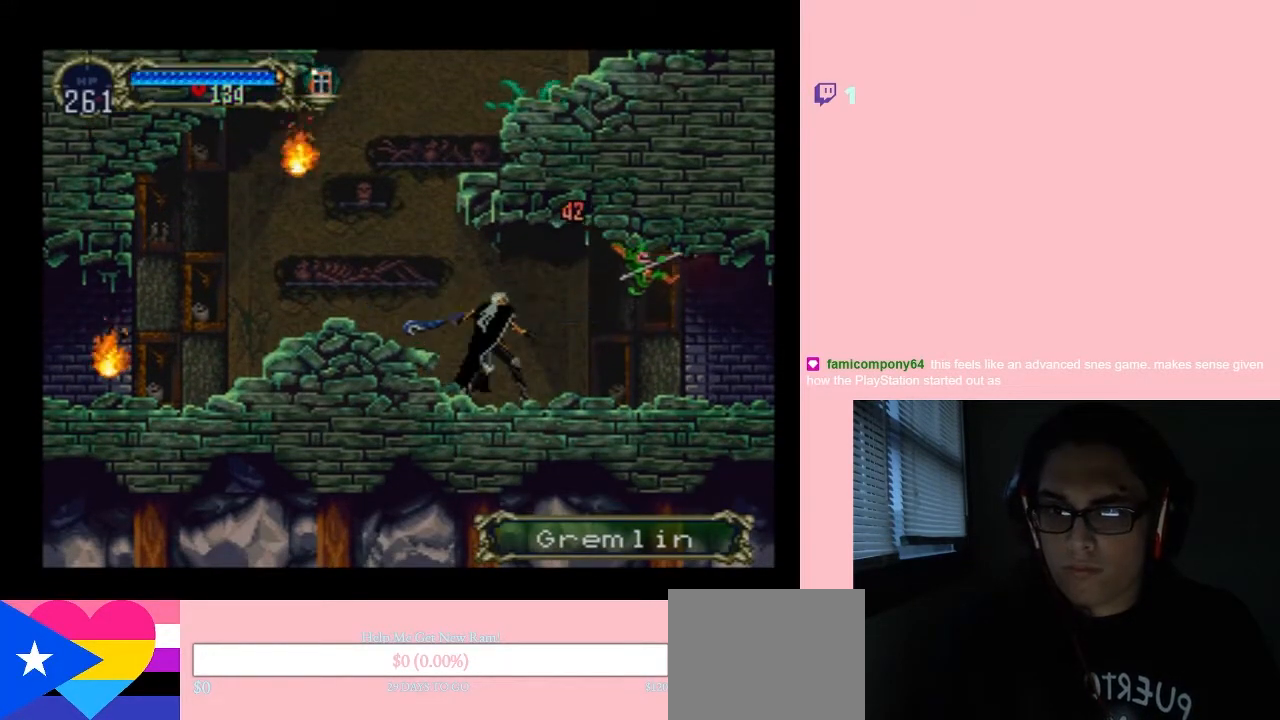
{"buttons": ["B", "DPAD_UP"], "left_stick": "center", "right_stick": "center", "events": [[83, "DPAD_LEFT", "down"], [333, "B", "down"], [483, "DPAD_LEFT", "up"], [483, "DPAD_UP", "down"]]}
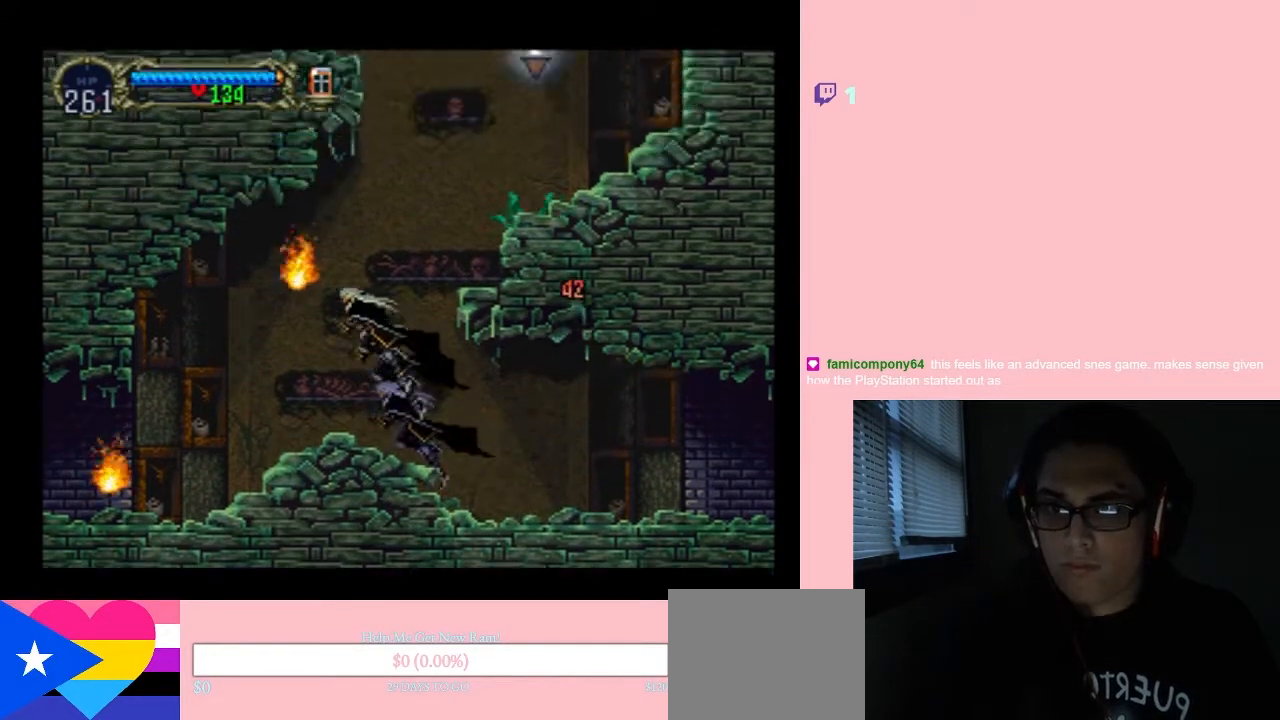
{"buttons": ["B"], "left_stick": "center", "right_stick": "center", "events": [[17, "DPAD_RIGHT", "down"], [17, "DPAD_UP", "up"], [67, "Y", "down"], [350, "DPAD_RIGHT", "up"], [367, "Y", "up"]]}
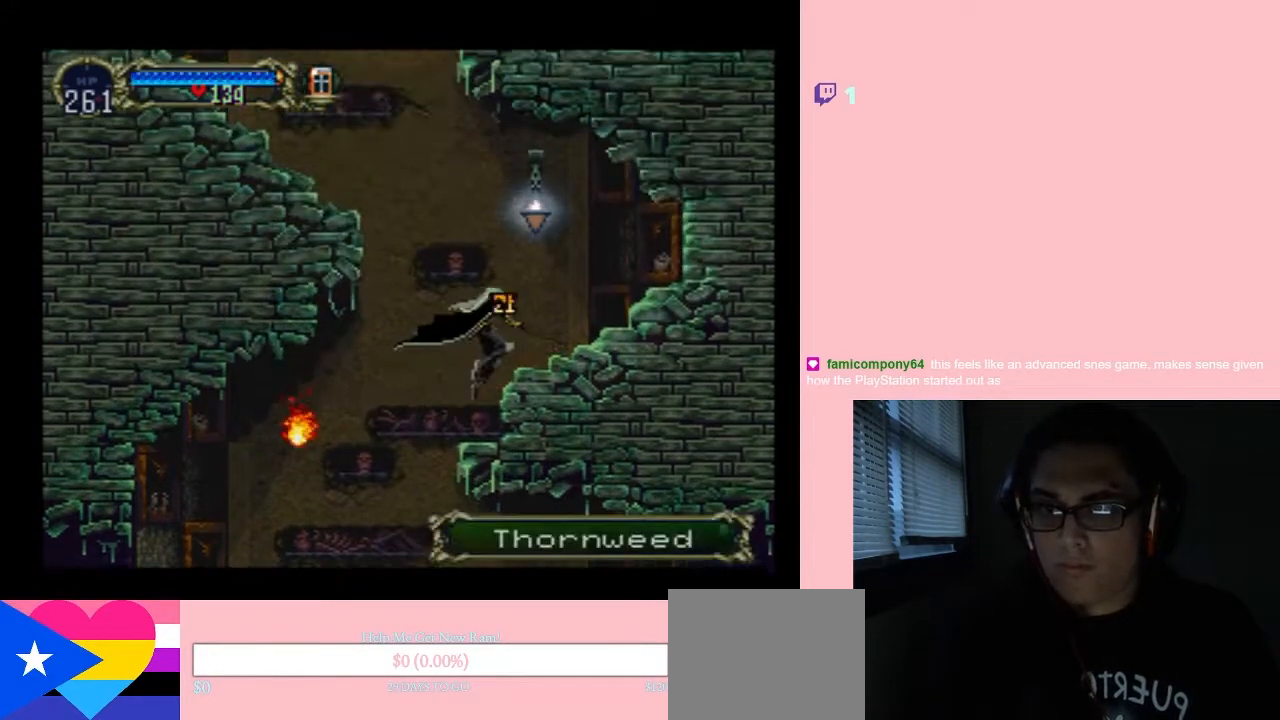
{"buttons": ["B", "DPAD_LEFT"], "left_stick": "center", "right_stick": "center", "events": [[33, "B", "up"], [67, "DPAD_RIGHT", "down"], [300, "B", "down"], [317, "DPAD_RIGHT", "up"], [417, "DPAD_LEFT", "down"]]}
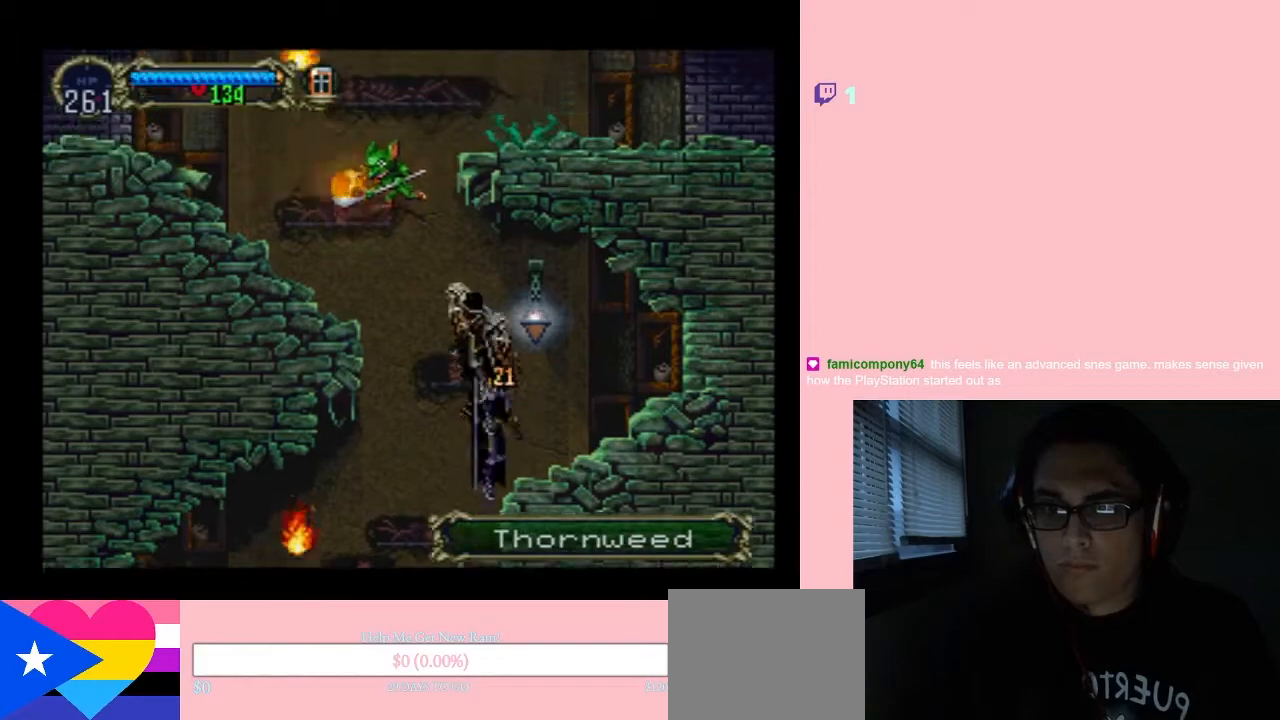
{"buttons": ["DPAD_LEFT"], "left_stick": "center", "right_stick": "center", "events": [[117, "Y", "down"], [433, "B", "up"], [433, "Y", "up"]]}
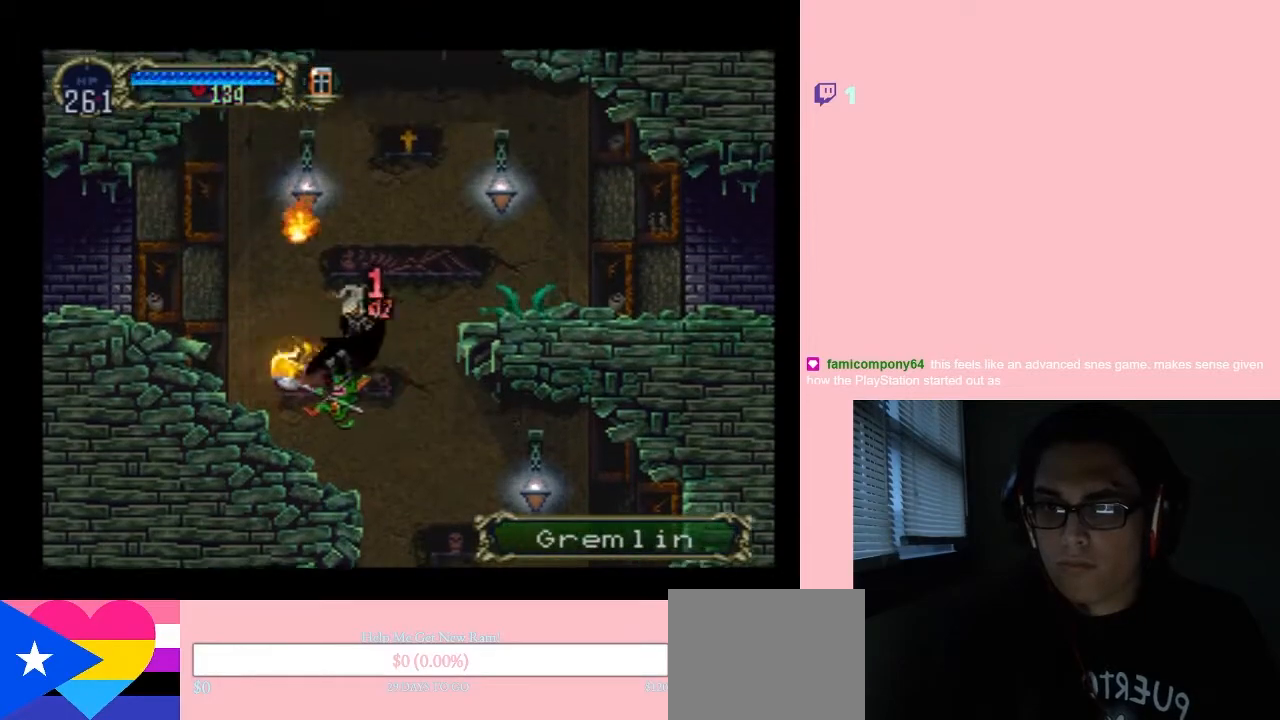
{"buttons": [], "left_stick": "center", "right_stick": "center", "events": [[117, "Y", "down"], [200, "DPAD_LEFT", "up"], [233, "Y", "up"], [333, "Y", "down"], [417, "Y", "up"]]}
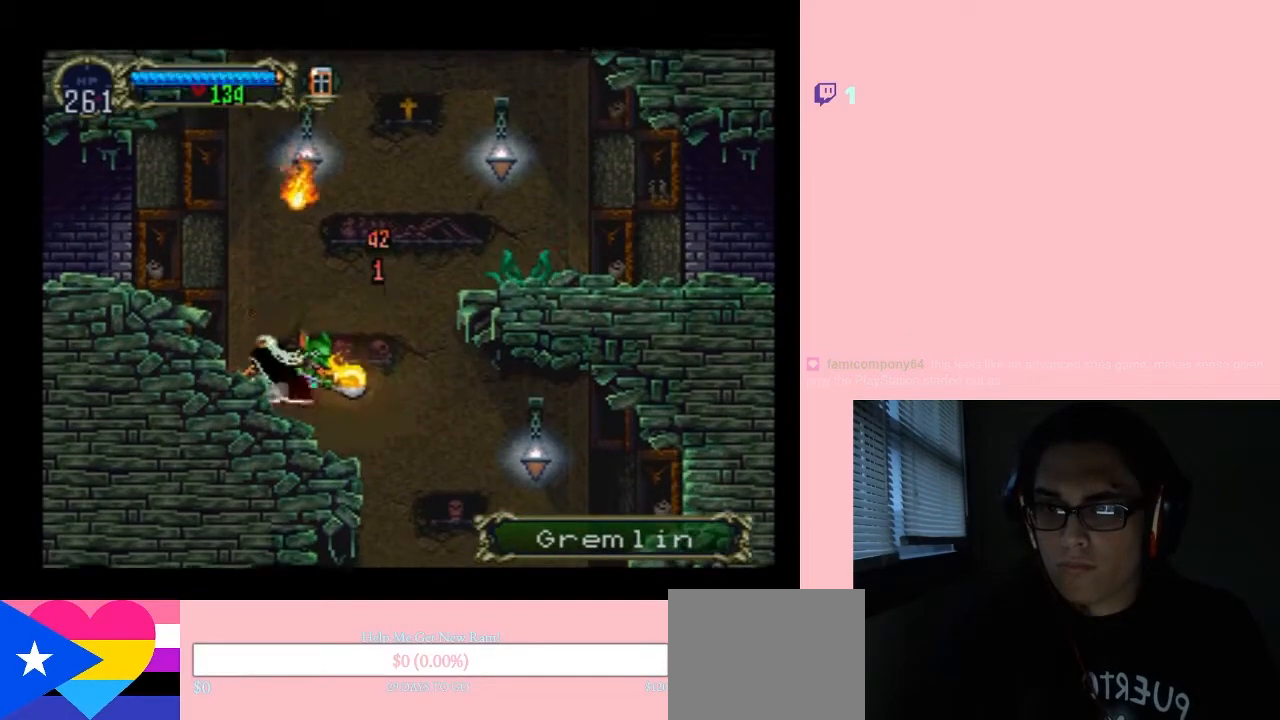
{"buttons": ["X", "DPAD_RIGHT"], "left_stick": "center", "right_stick": "center", "events": [[17, "DPAD_LEFT", "down"], [367, "DPAD_LEFT", "up"], [367, "DPAD_UP", "down"], [400, "DPAD_RIGHT", "down"], [400, "DPAD_UP", "up"], [450, "X", "down"]]}
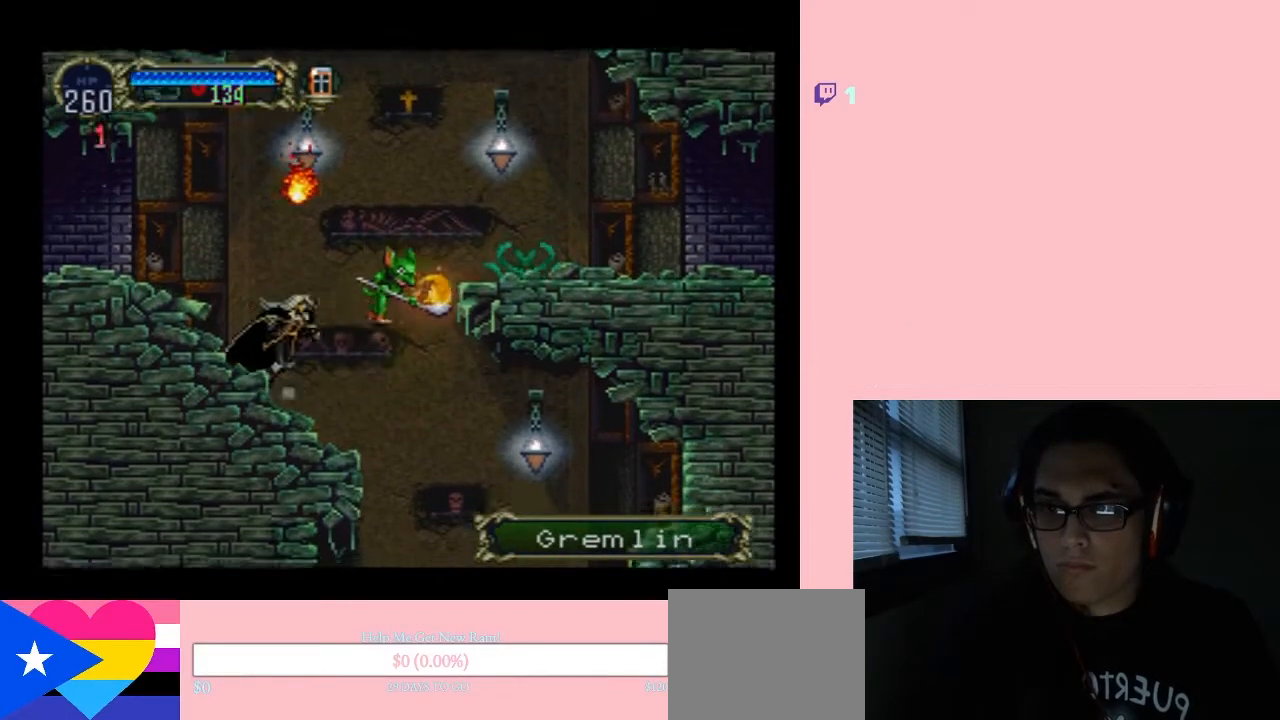
{"buttons": ["X"], "left_stick": "center", "right_stick": "center", "events": [[17, "DPAD_RIGHT", "up"], [117, "X", "up"], [233, "X", "down"], [383, "X", "up"], [500, "X", "down"]]}
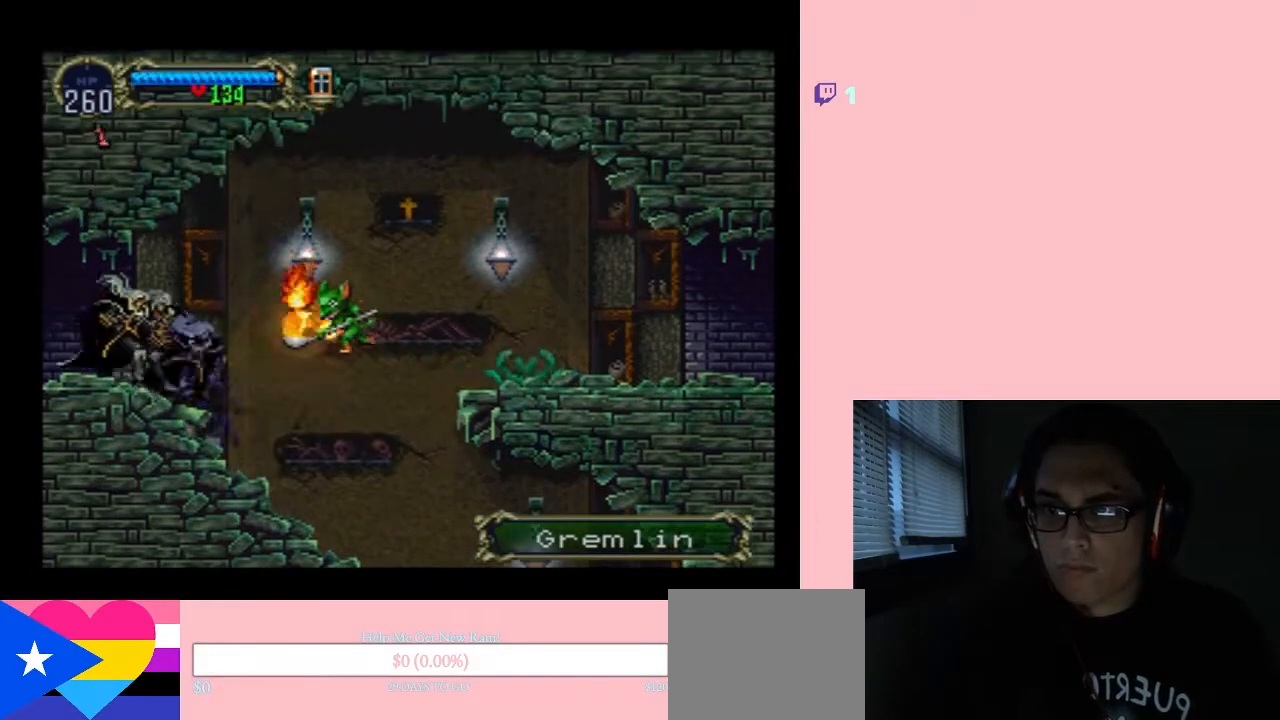
{"buttons": ["X"], "left_stick": "center", "right_stick": "center", "events": [[83, "X", "up"], [217, "X", "down"], [333, "X", "up"], [433, "X", "down"]]}
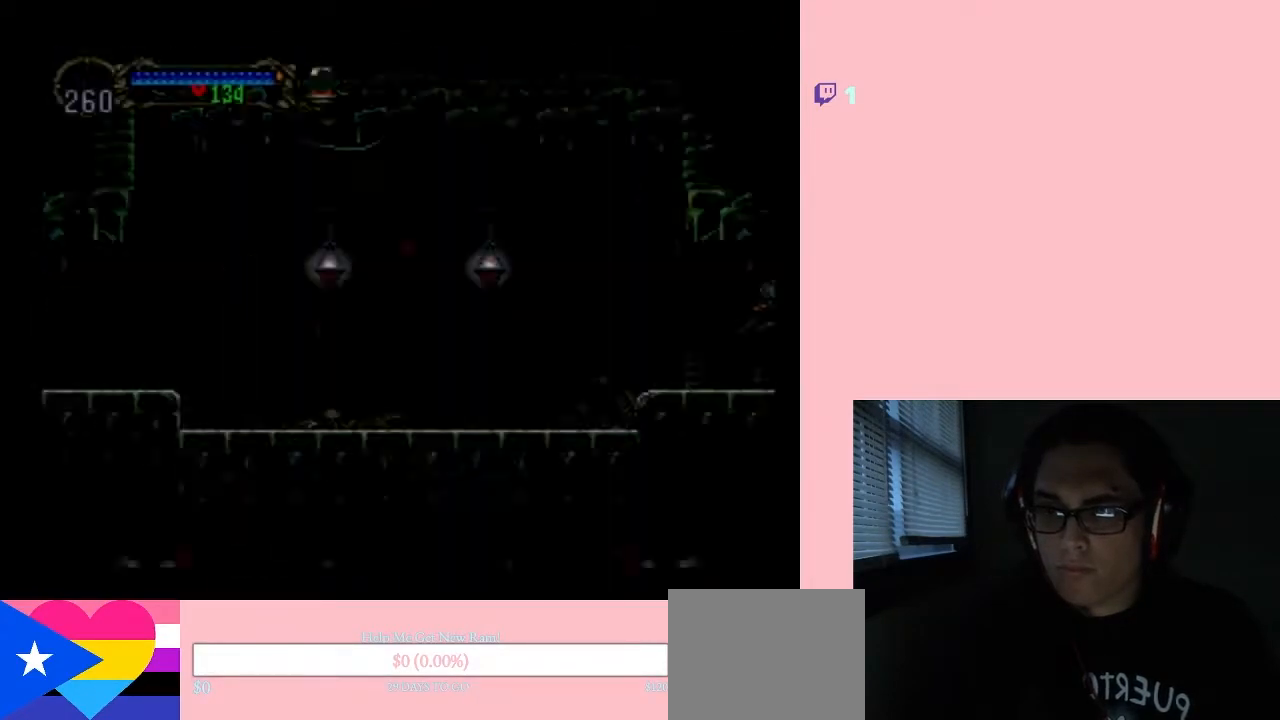
{"buttons": ["X"], "left_stick": "center", "right_stick": "center", "events": [[50, "X", "up"], [167, "X", "down"], [333, "X", "up"], [467, "X", "down"]]}
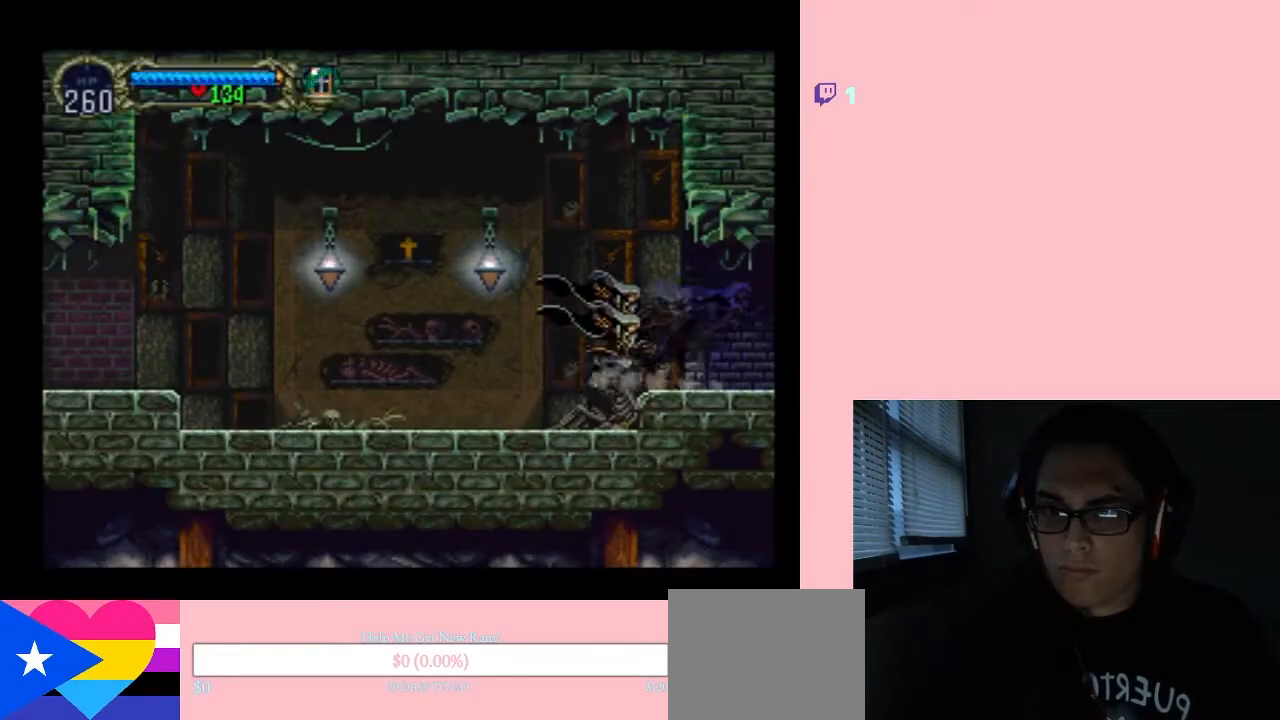
{"buttons": [], "left_stick": "center", "right_stick": "center", "events": [[117, "X", "up"], [217, "X", "down"], [367, "X", "up"]]}
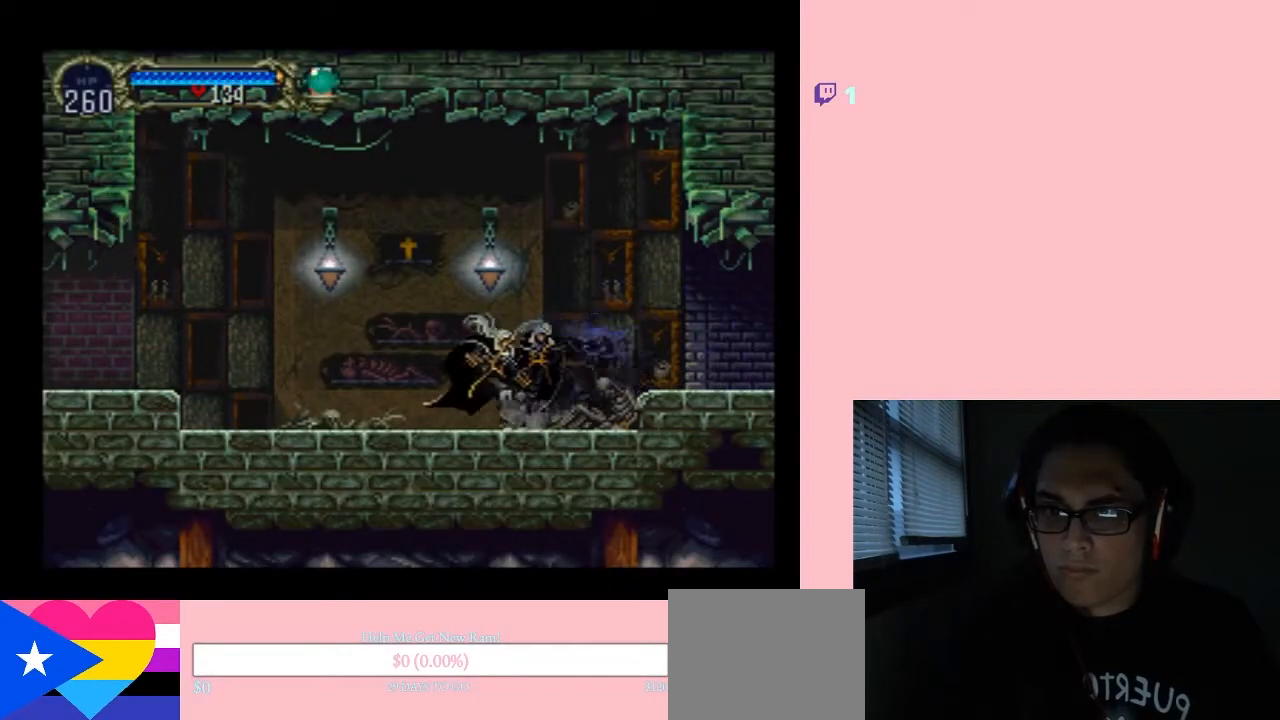
{"buttons": ["DPAD_LEFT"], "left_stick": "center", "right_stick": "center", "events": [[17, "B", "down"], [17, "DPAD_LEFT", "down"], [50, "Y", "down"], [167, "Y", "up"], [200, "B", "up"]]}
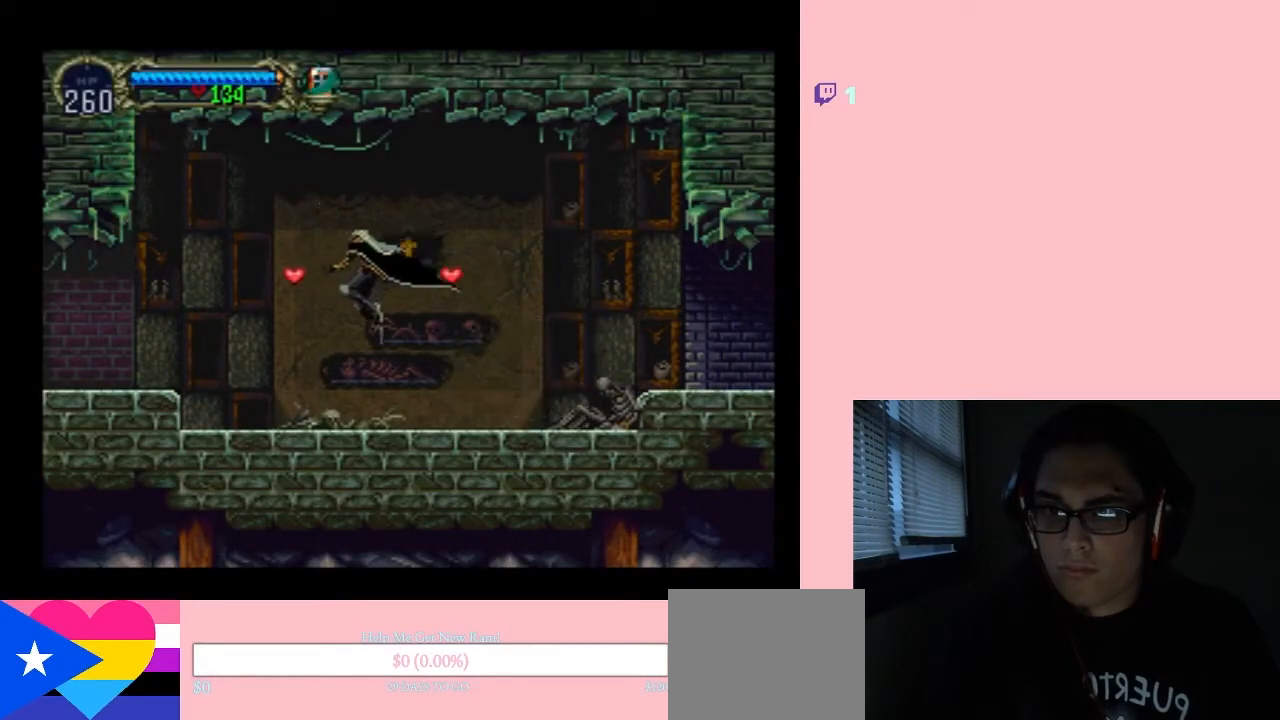
{"buttons": ["DPAD_RIGHT"], "left_stick": "center", "right_stick": "center", "events": [[183, "DPAD_LEFT", "up"], [183, "DPAD_UP", "down"], [217, "DPAD_RIGHT", "down"], [217, "DPAD_UP", "up"], [267, "B", "down"], [400, "B", "up"]]}
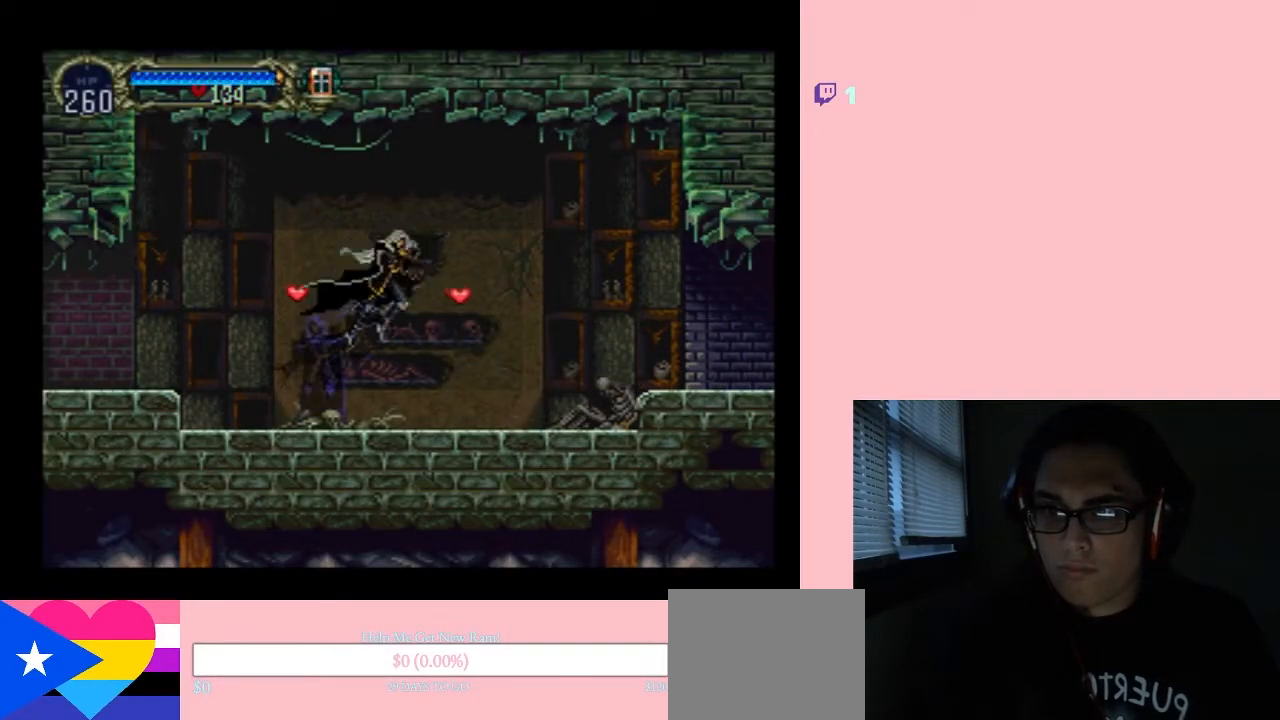
{"buttons": [], "left_stick": "center", "right_stick": "center", "events": [[350, "X", "down"], [400, "DPAD_RIGHT", "up"], [500, "X", "up"]]}